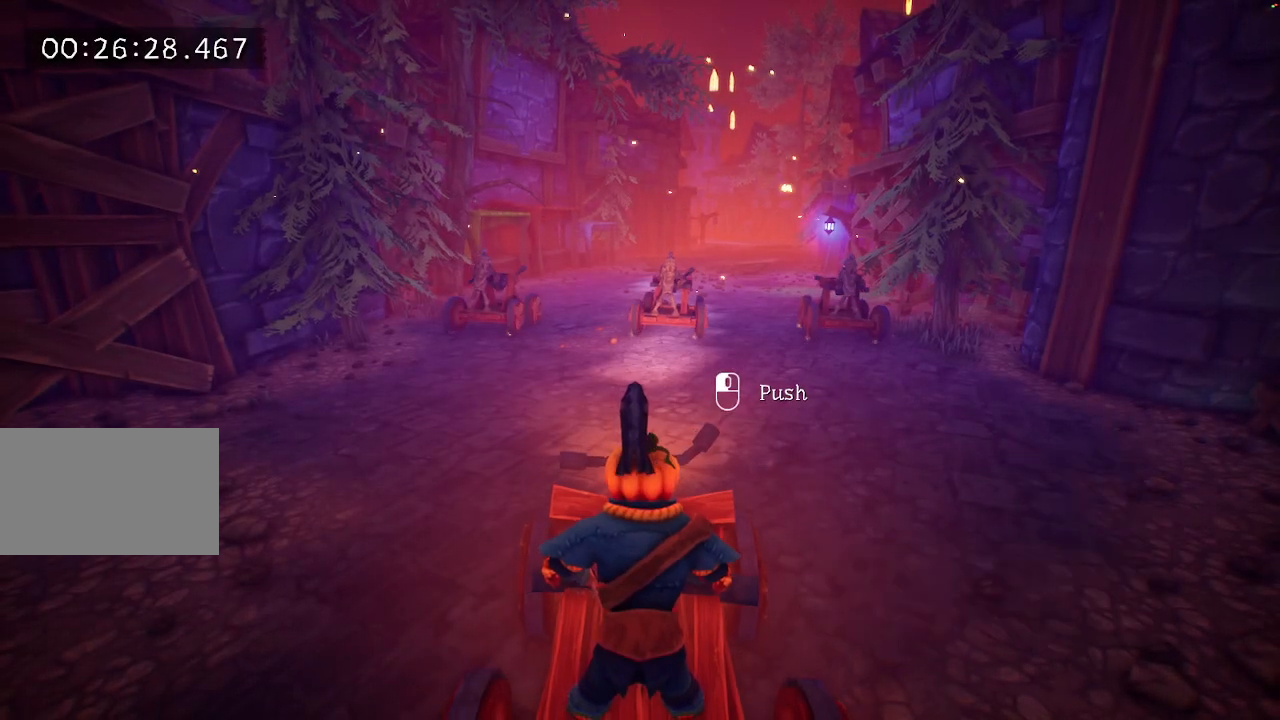
Gameplay with keyboard and mouse; each line is a JSON object with the keys held at the frame after it. "events" lists presses ("down") and releases ("up") of "a", "d", "e", "f", "s", "space", "tab" and "w" between this image and that frame as [ms after this image, input, new state], when the widget could be followed in between. No other keys are recorded. Mouse buttons are not recorded. Not read: mouse_move.
{"keys": ["d"], "events": [[467, "d", "down"]]}
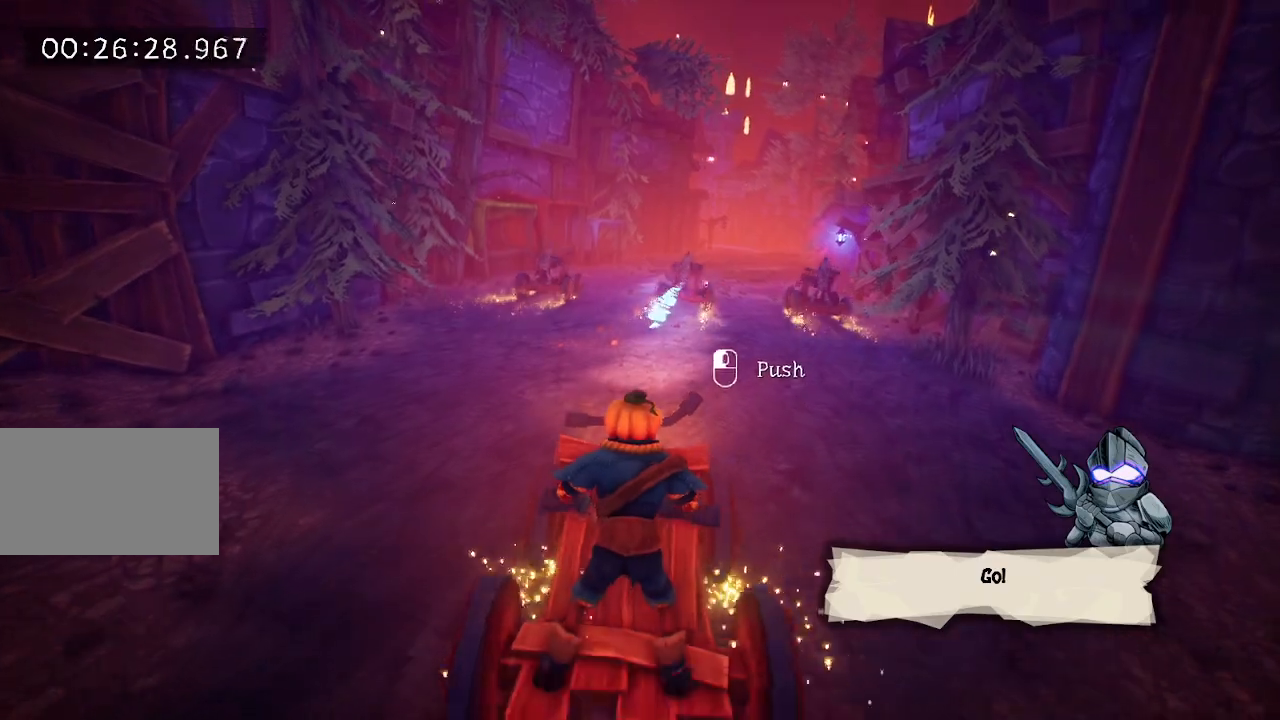
{"keys": ["d"], "events": [[67, "d", "up"], [167, "d", "down"], [267, "d", "up"], [350, "d", "down"], [450, "d", "up"], [483, "d", "down"]]}
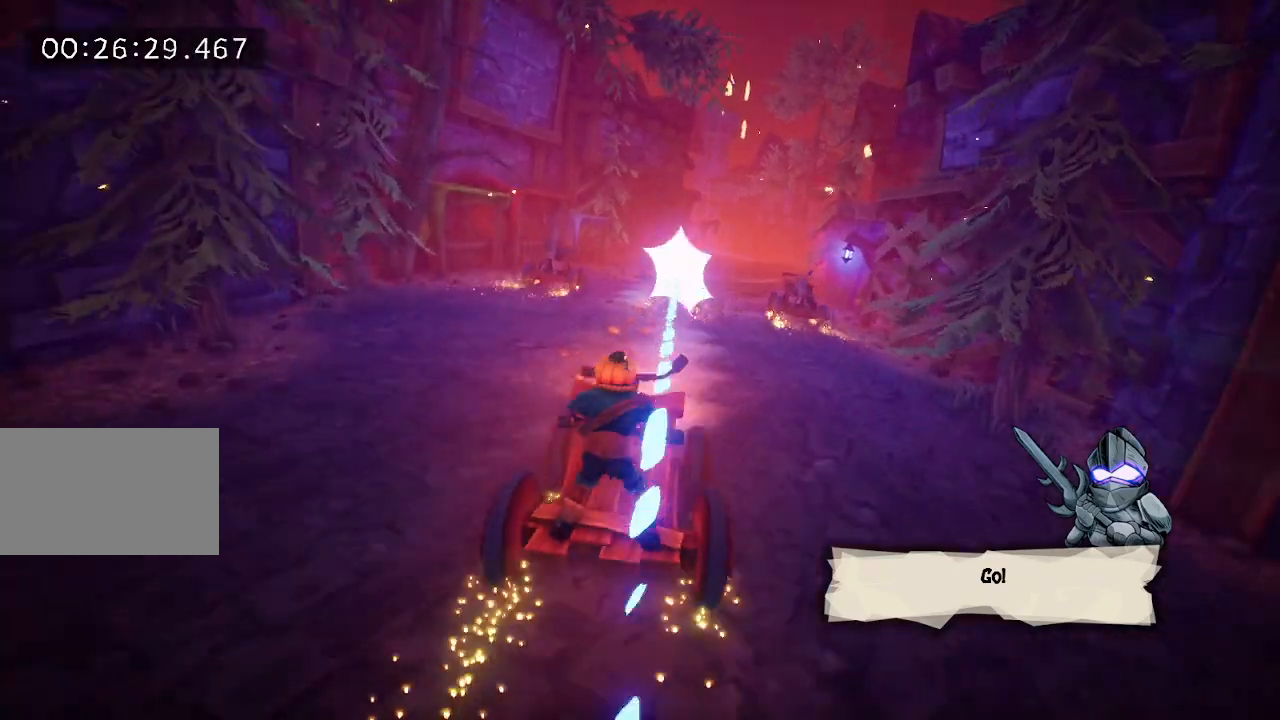
{"keys": [], "events": [[133, "d", "up"], [183, "d", "down"], [267, "d", "up"]]}
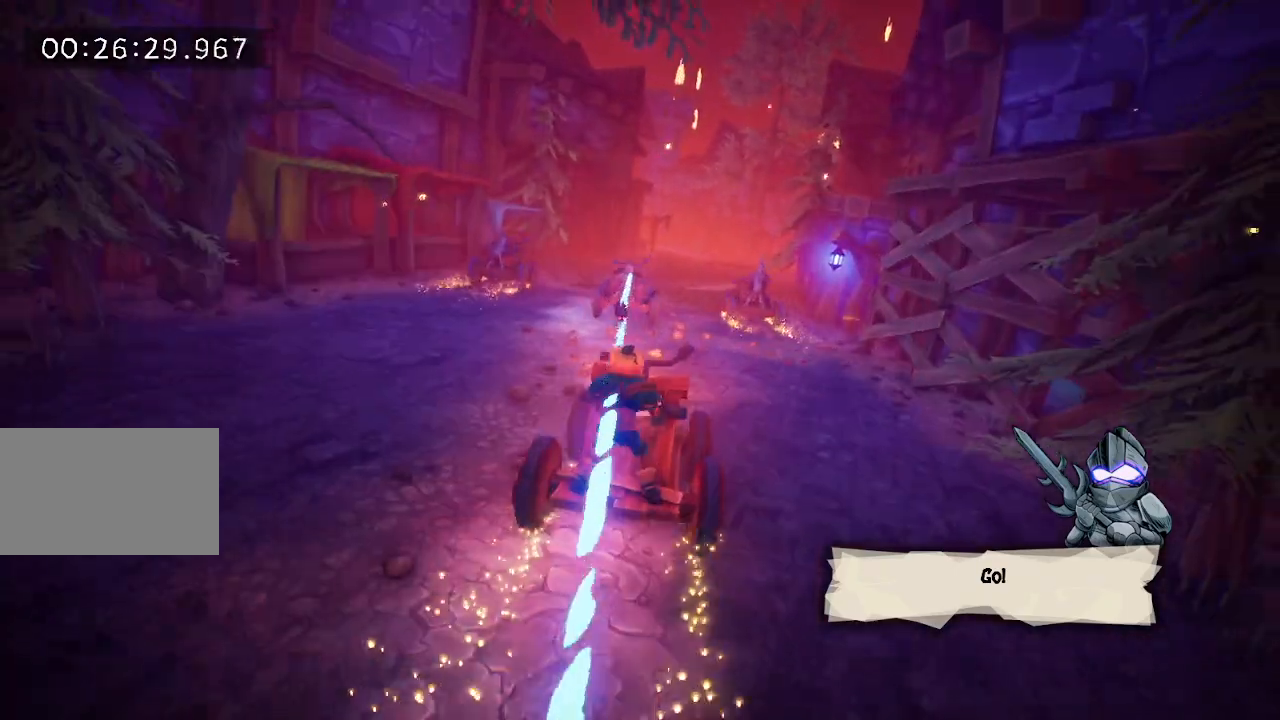
{"keys": [], "events": [[67, "a", "down"], [200, "a", "up"]]}
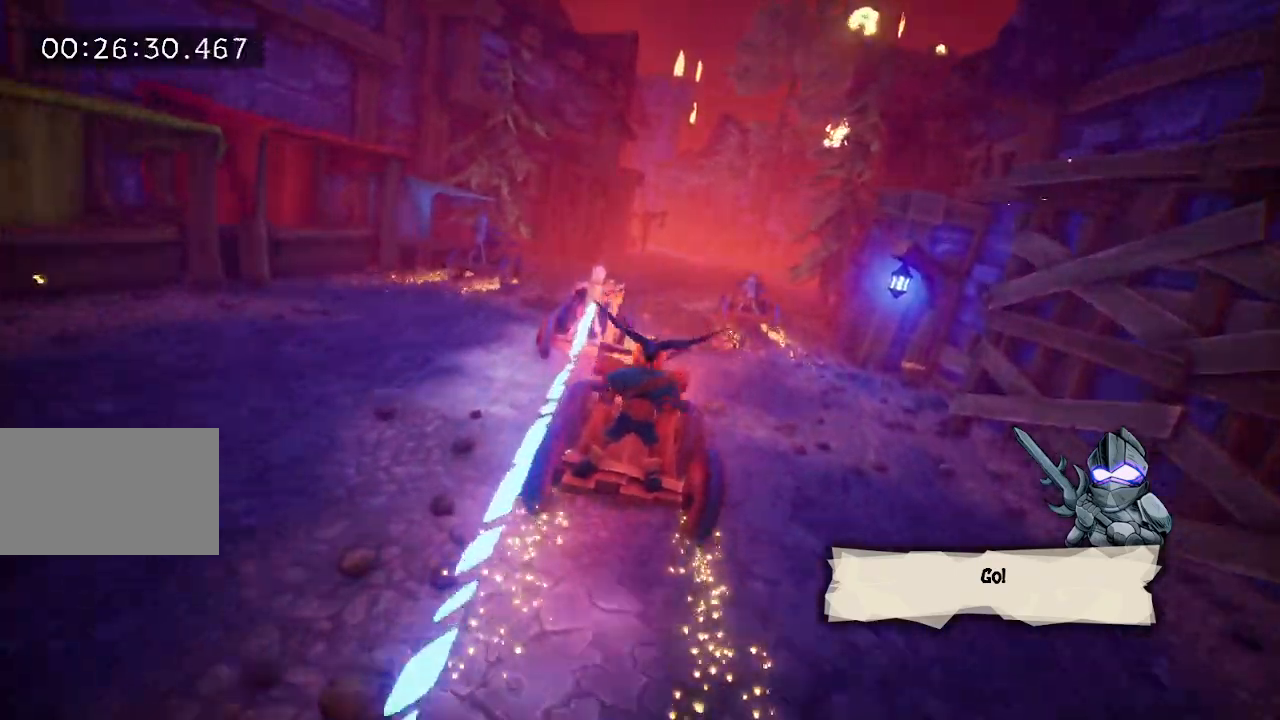
{"keys": [], "events": []}
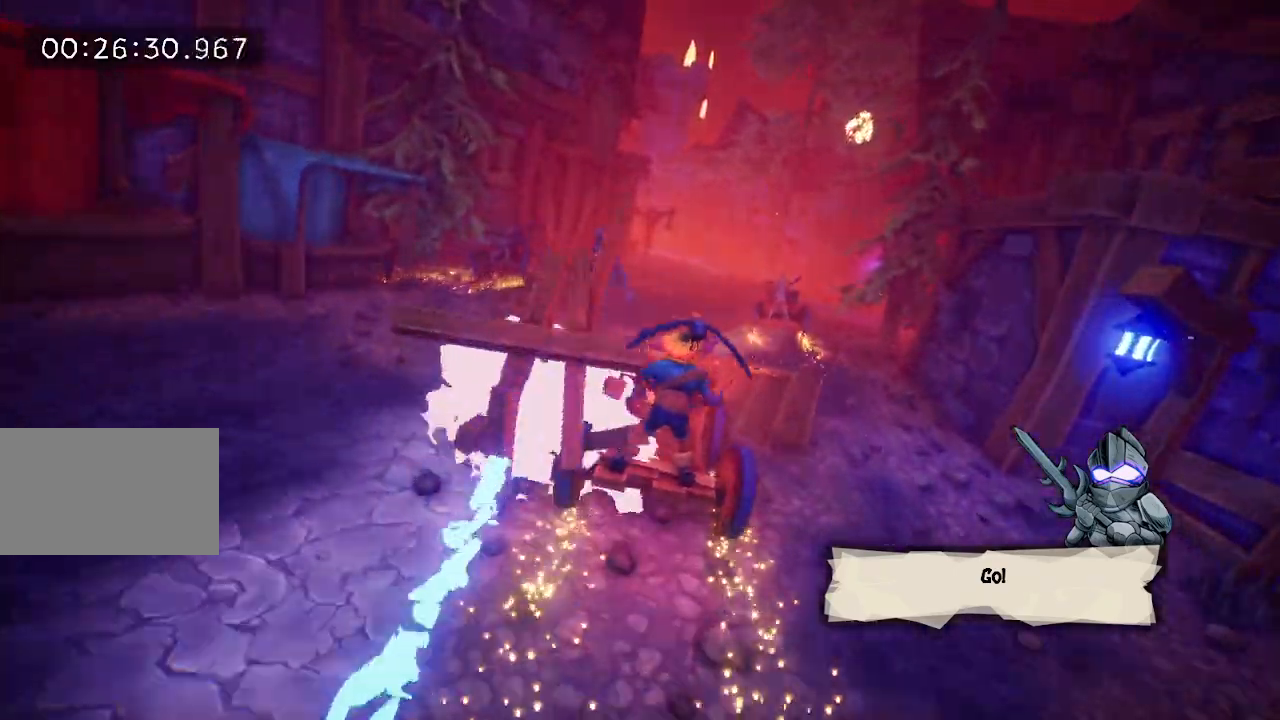
{"keys": [], "events": []}
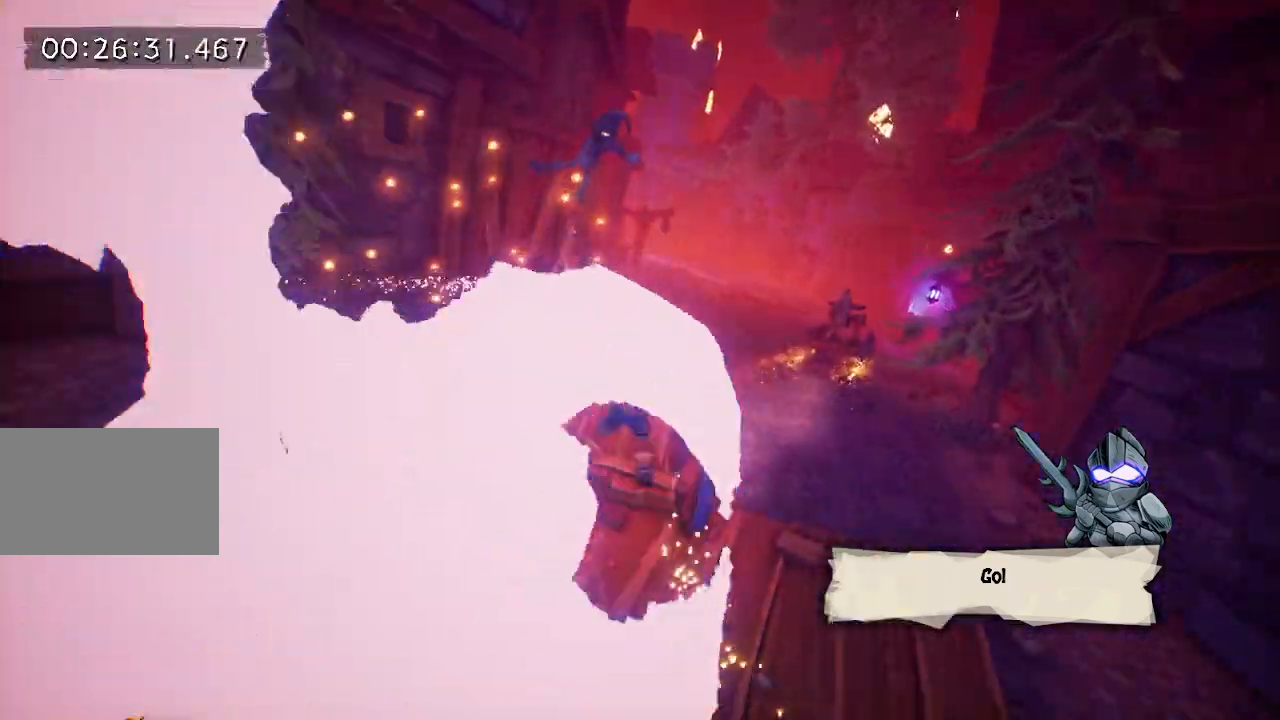
{"keys": [], "events": [[150, "d", "down"], [233, "d", "up"], [383, "d", "down"], [483, "d", "up"]]}
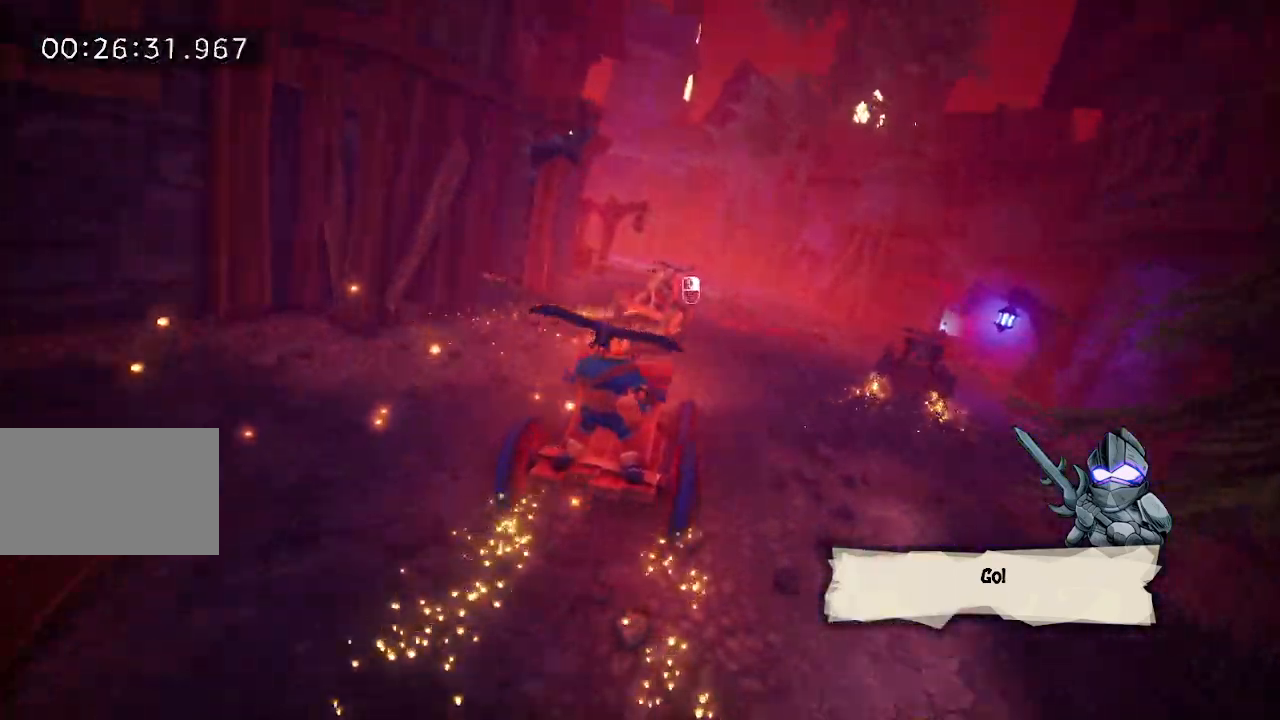
{"keys": [], "events": []}
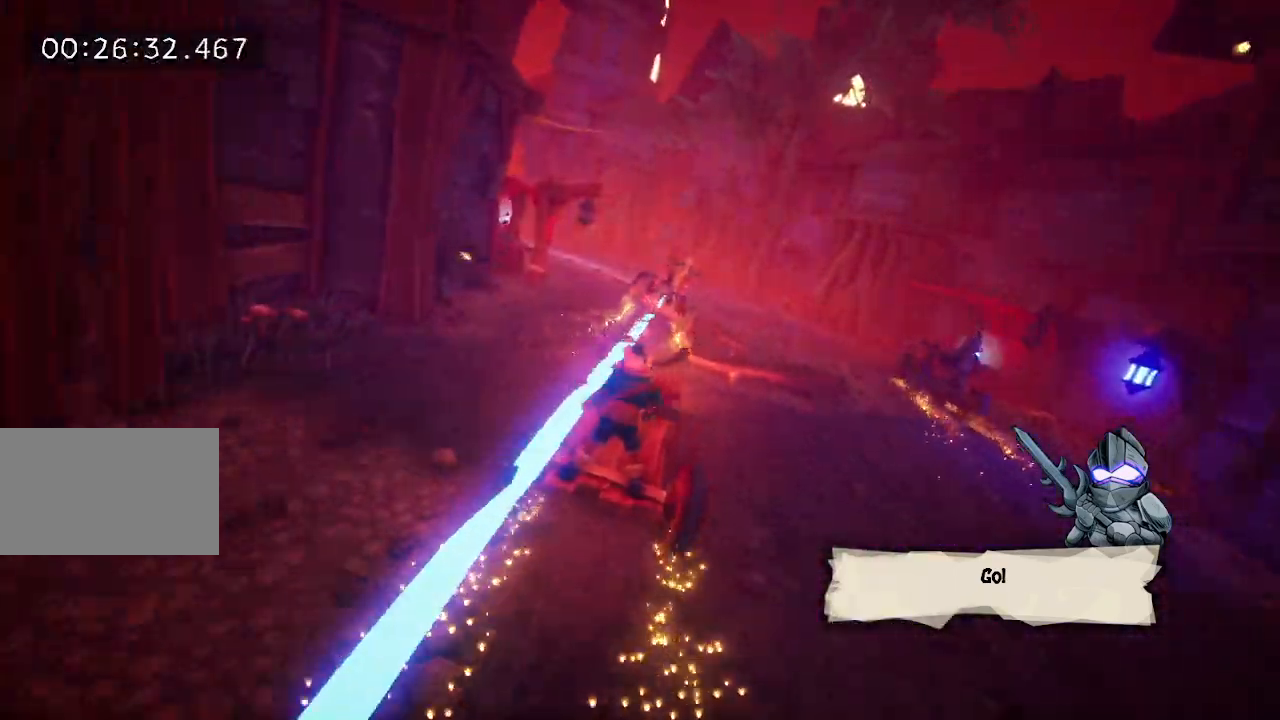
{"keys": ["a"], "events": [[33, "a", "down"], [317, "a", "up"], [450, "a", "down"]]}
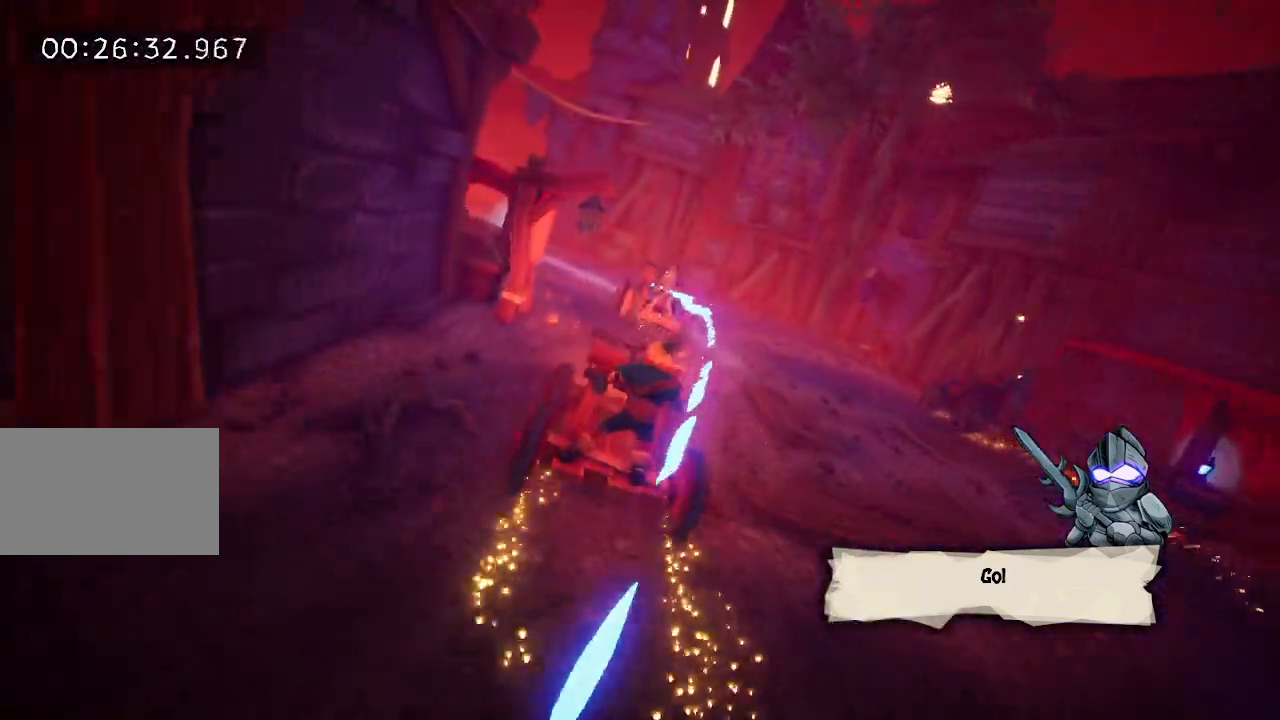
{"keys": [], "events": [[50, "a", "up"]]}
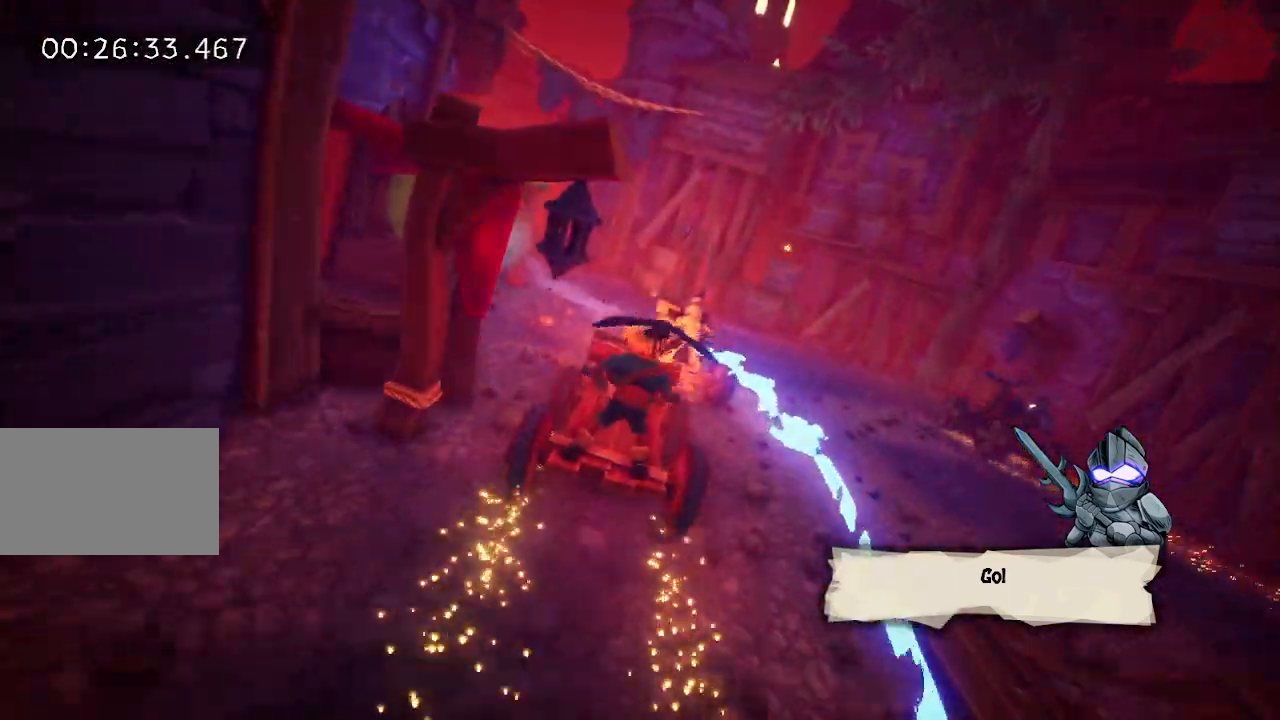
{"keys": [], "events": [[167, "a", "down"], [450, "a", "up"]]}
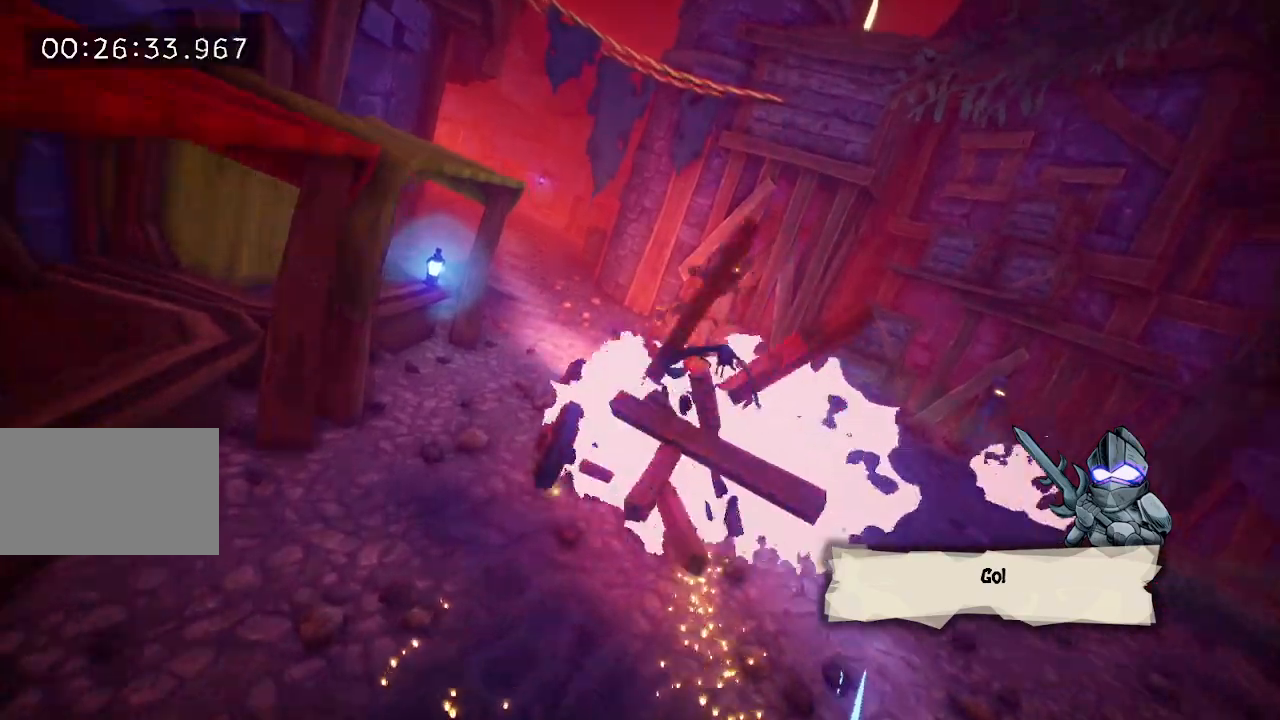
{"keys": [], "events": [[33, "a", "down"], [467, "a", "up"]]}
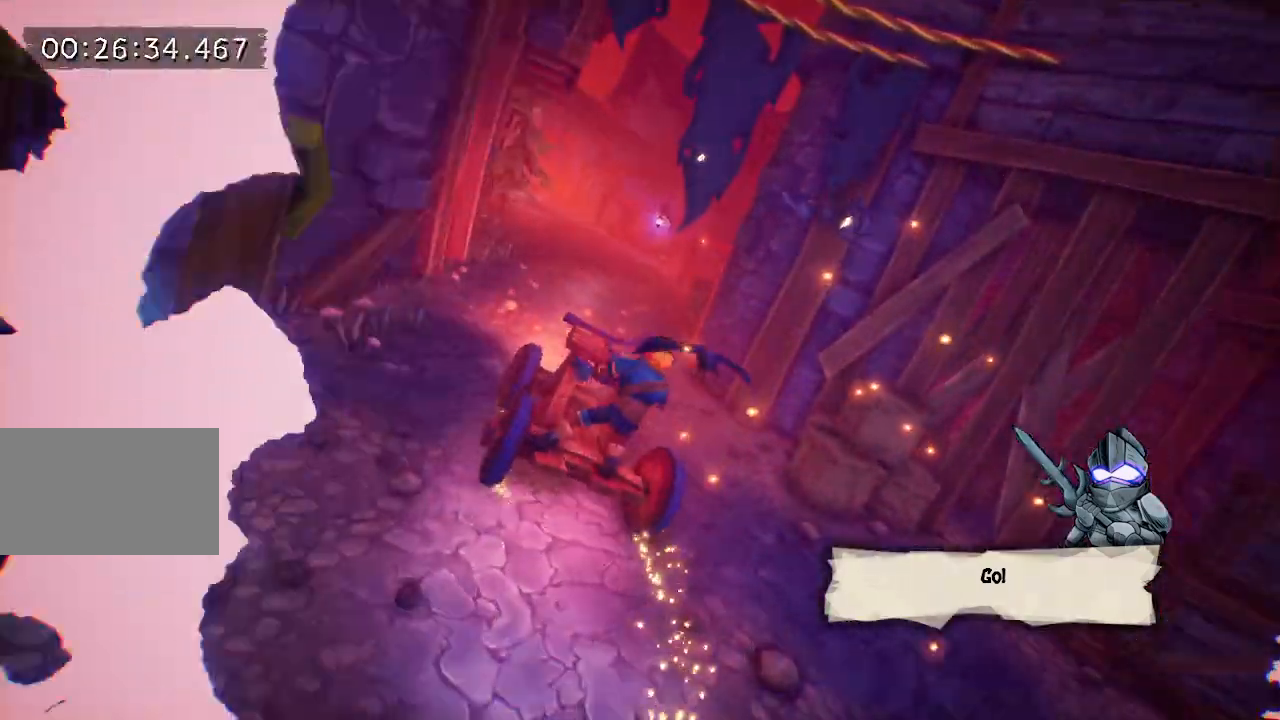
{"keys": [], "events": []}
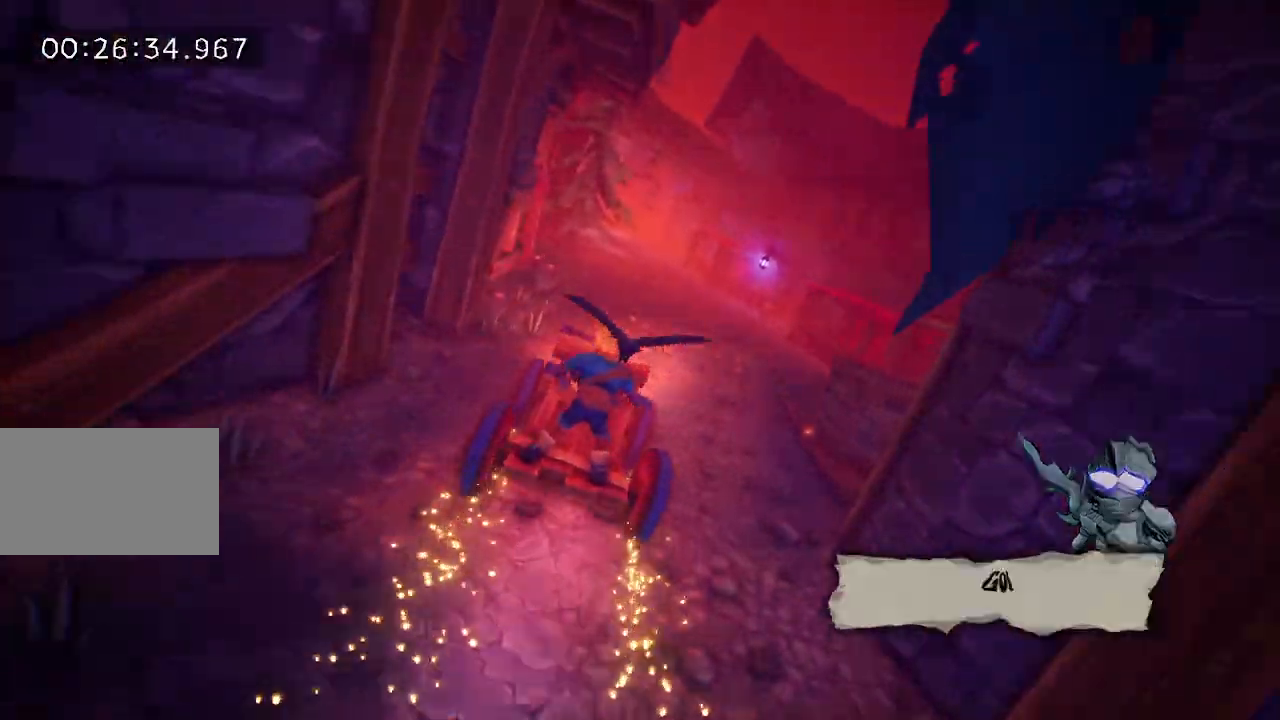
{"keys": [], "events": []}
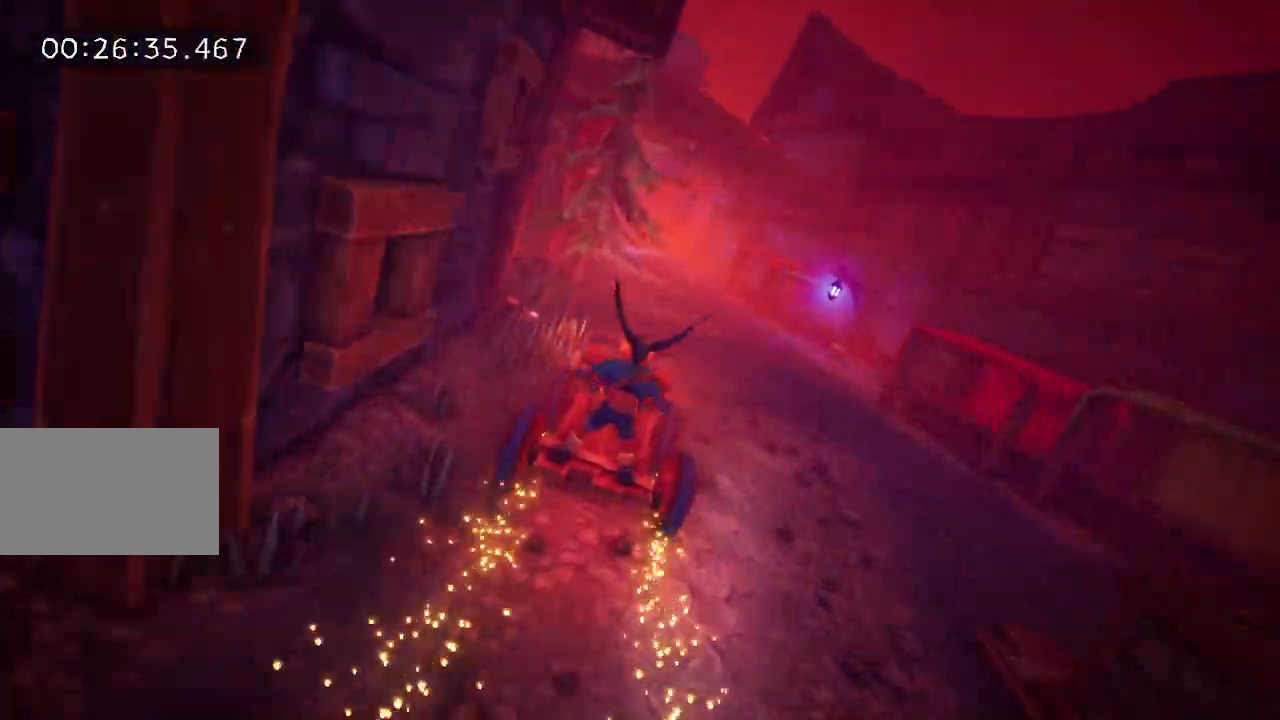
{"keys": [], "events": [[367, "d", "down"], [467, "d", "up"]]}
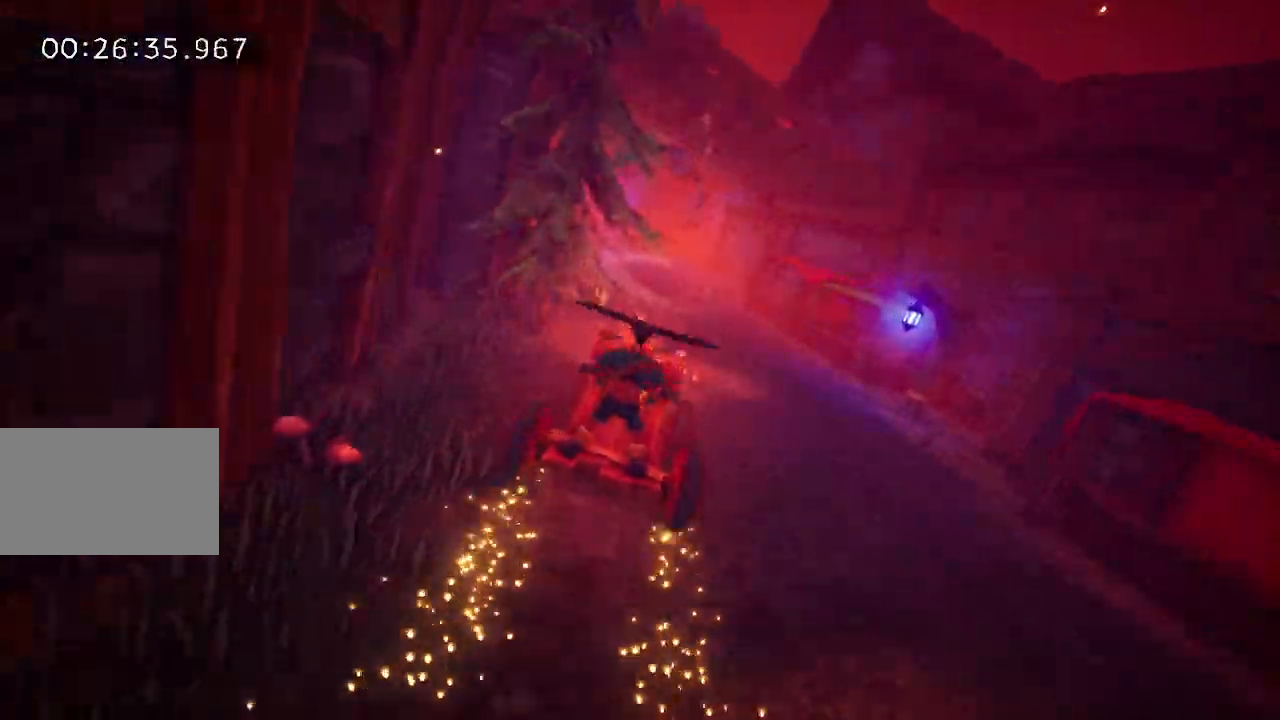
{"keys": [], "events": []}
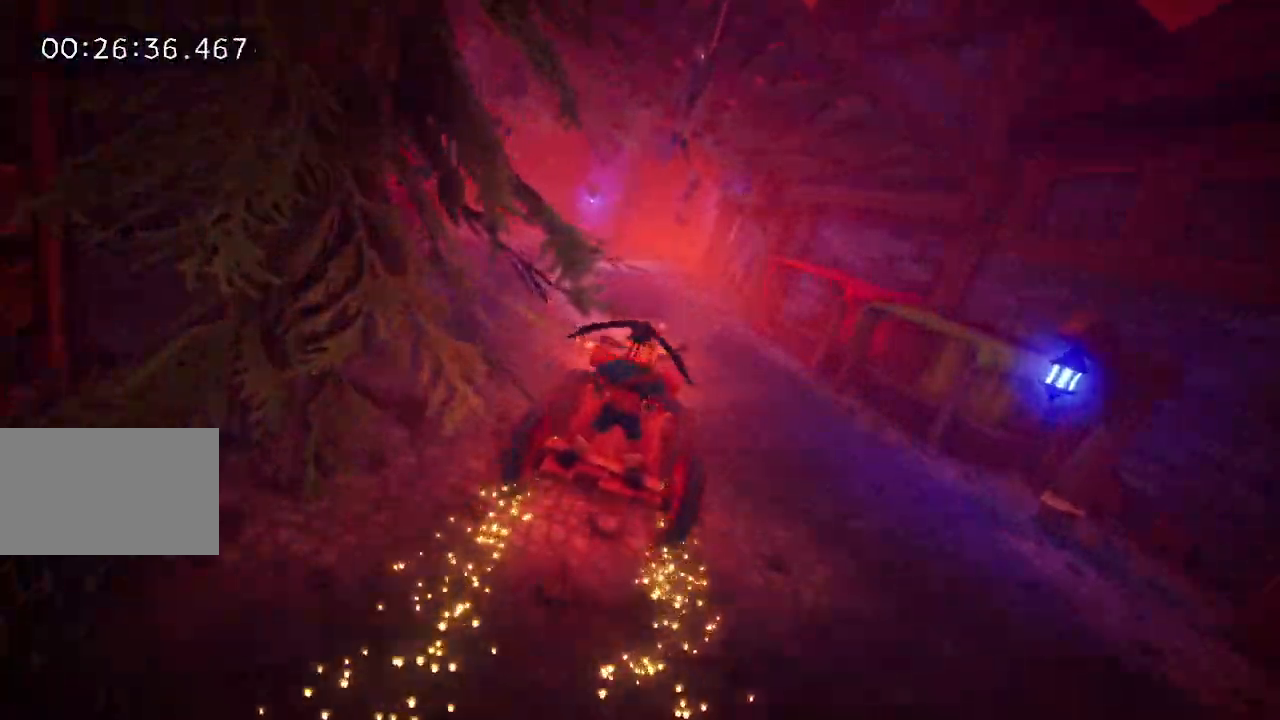
{"keys": [], "events": [[400, "a", "down"], [483, "a", "up"]]}
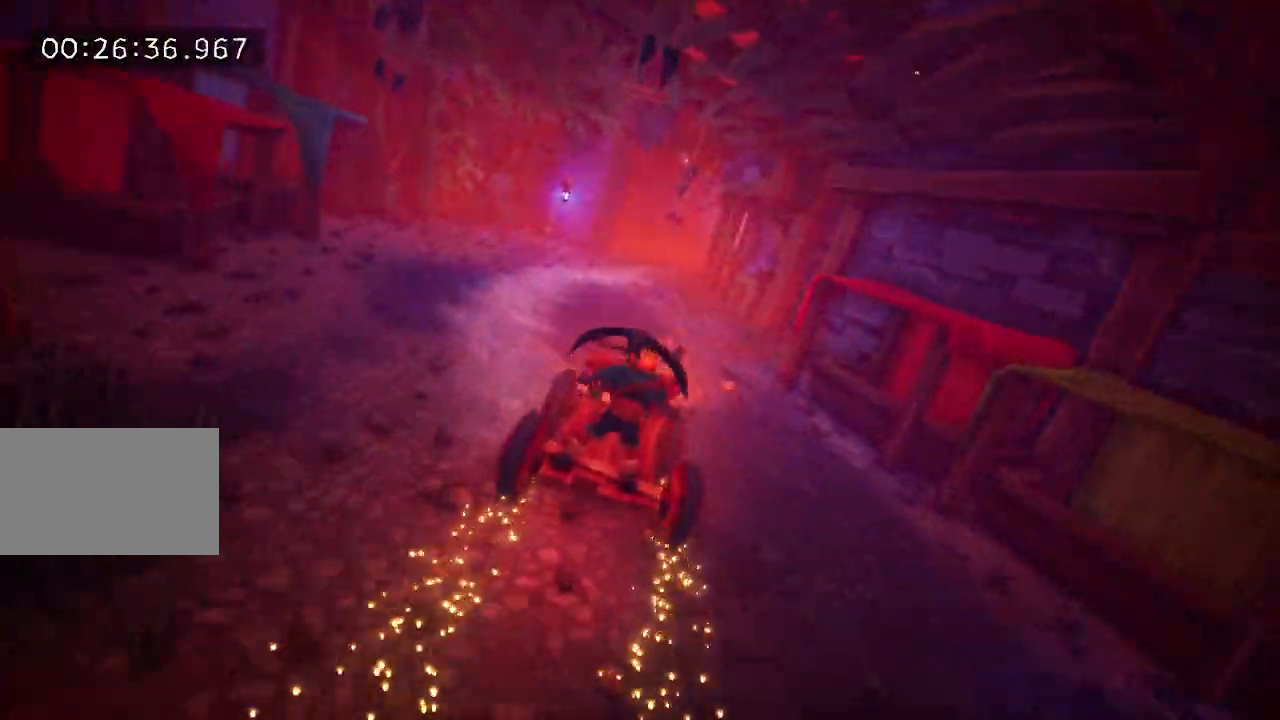
{"keys": [], "events": []}
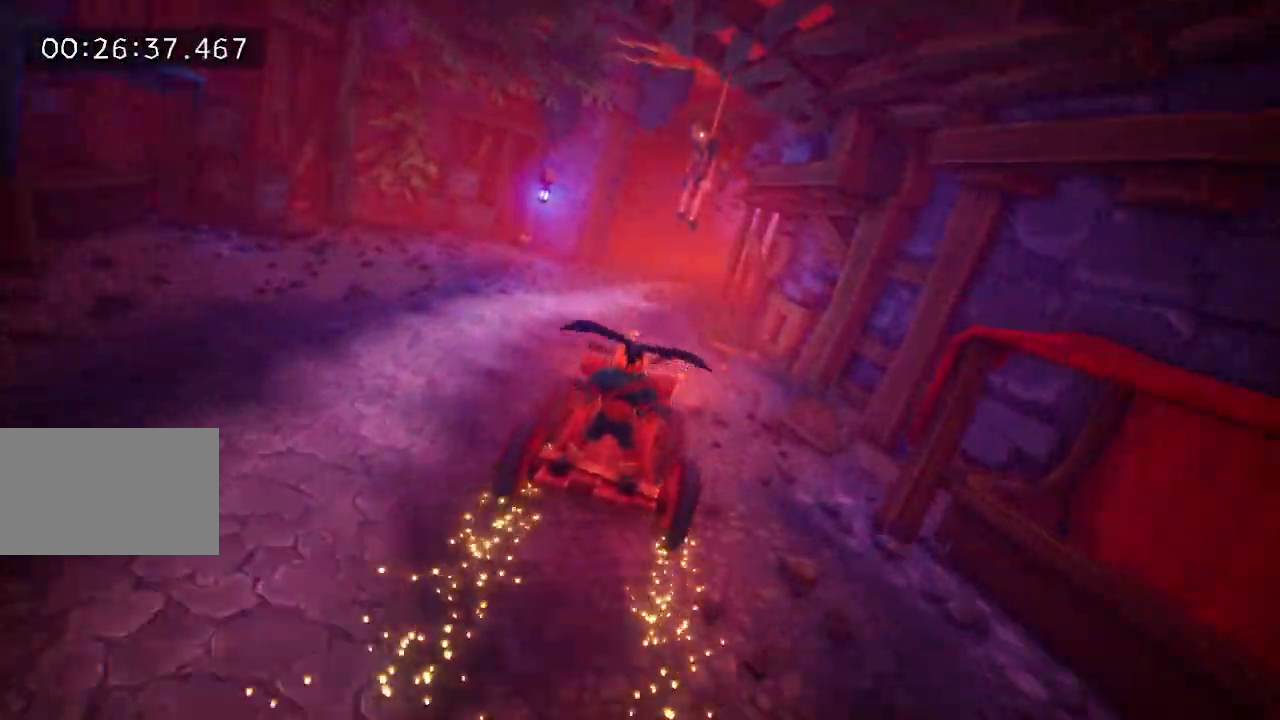
{"keys": [], "events": []}
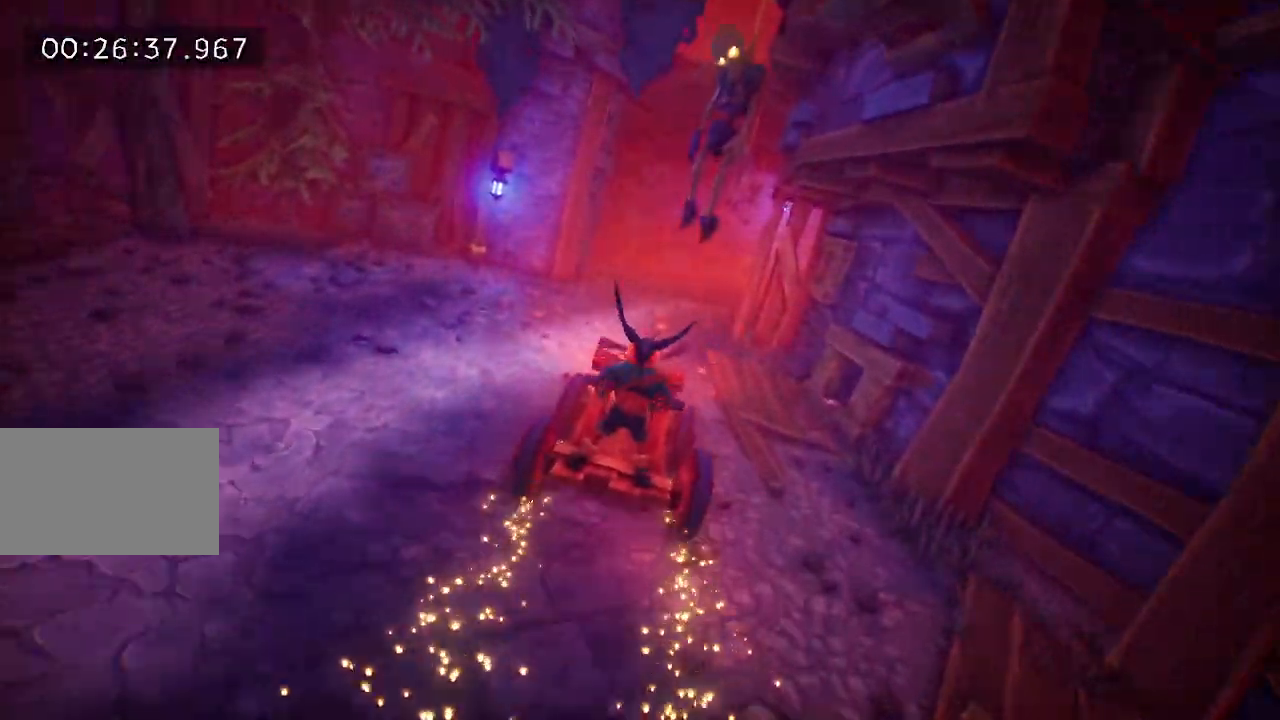
{"keys": [], "events": [[350, "d", "down"], [450, "d", "up"]]}
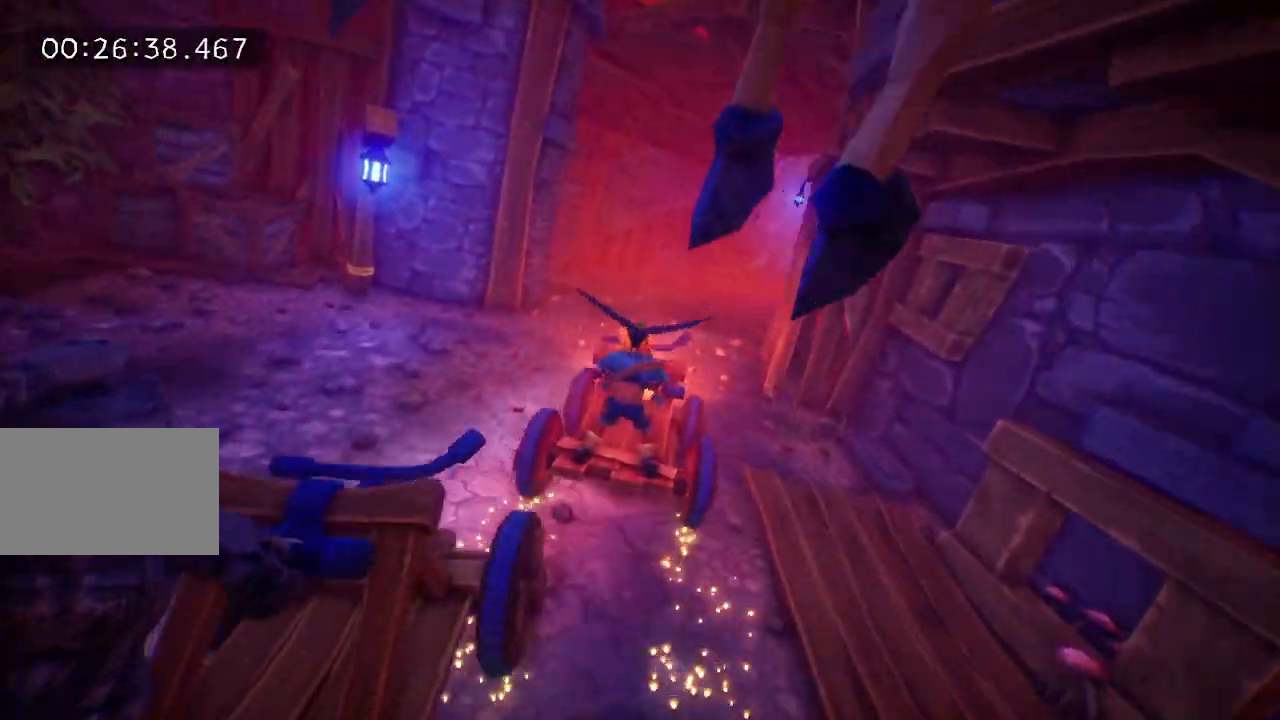
{"keys": ["d"], "events": [[500, "d", "down"]]}
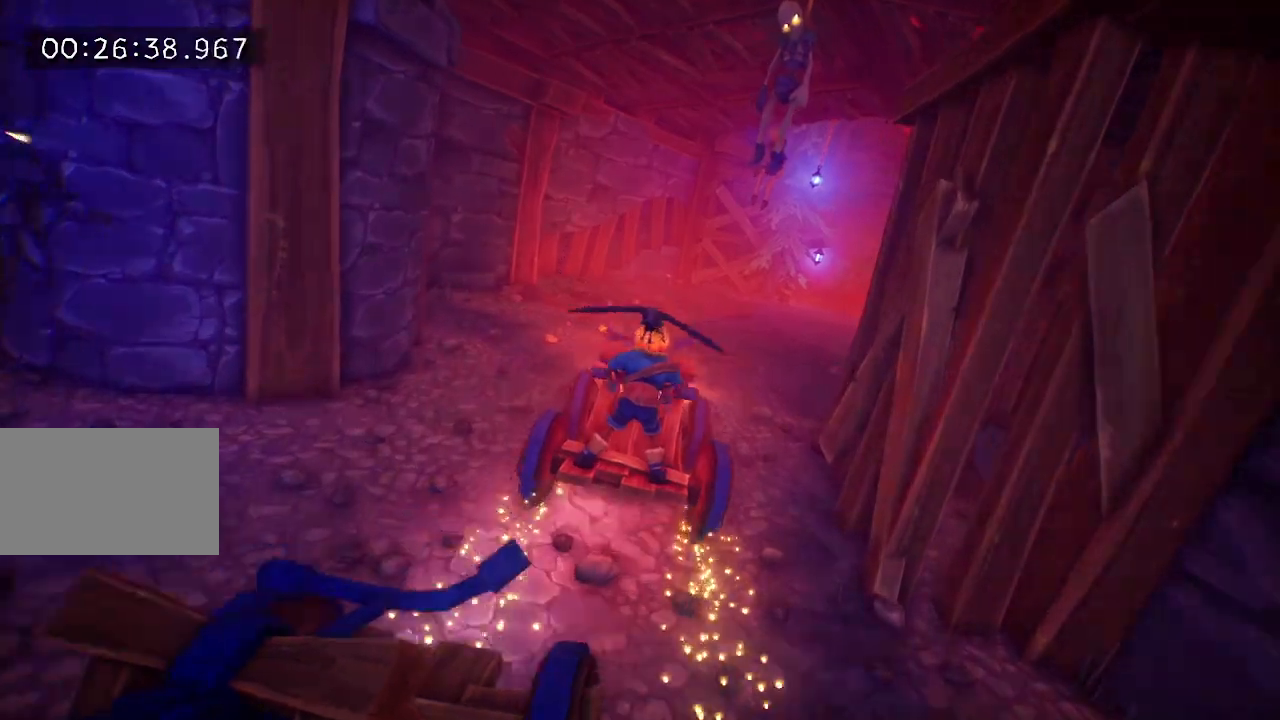
{"keys": [], "events": [[383, "d", "up"]]}
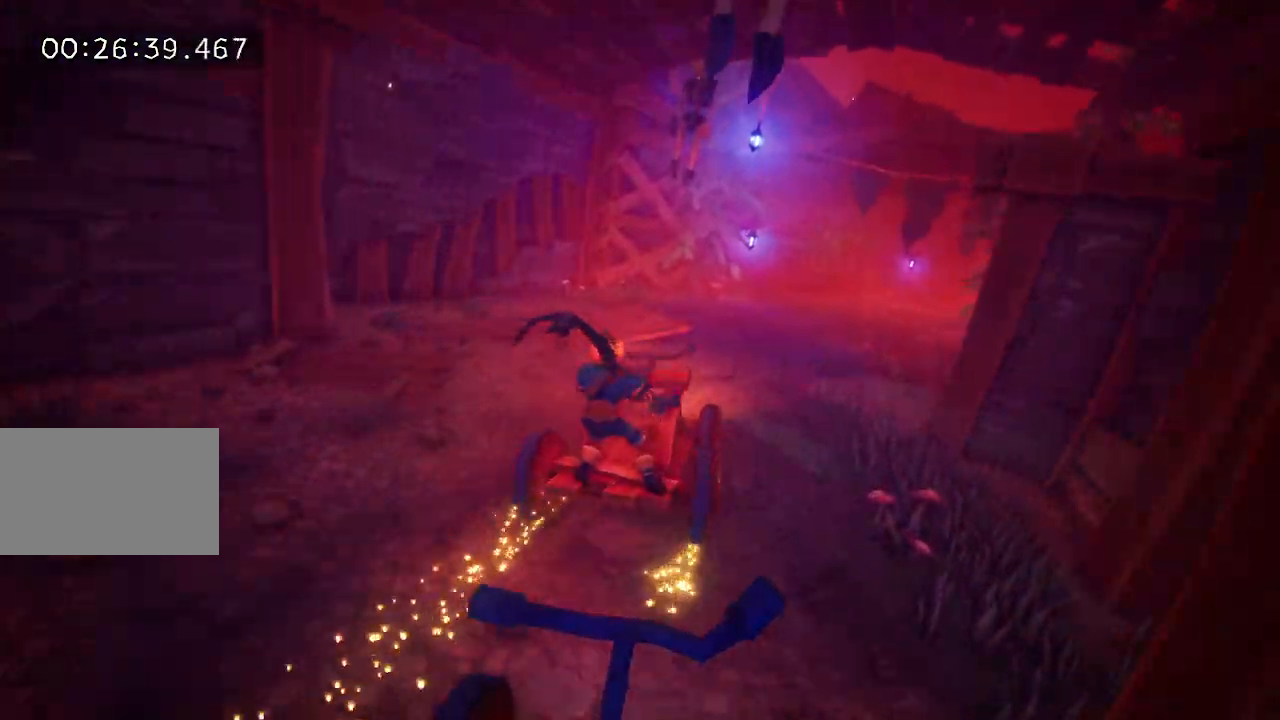
{"keys": [], "events": []}
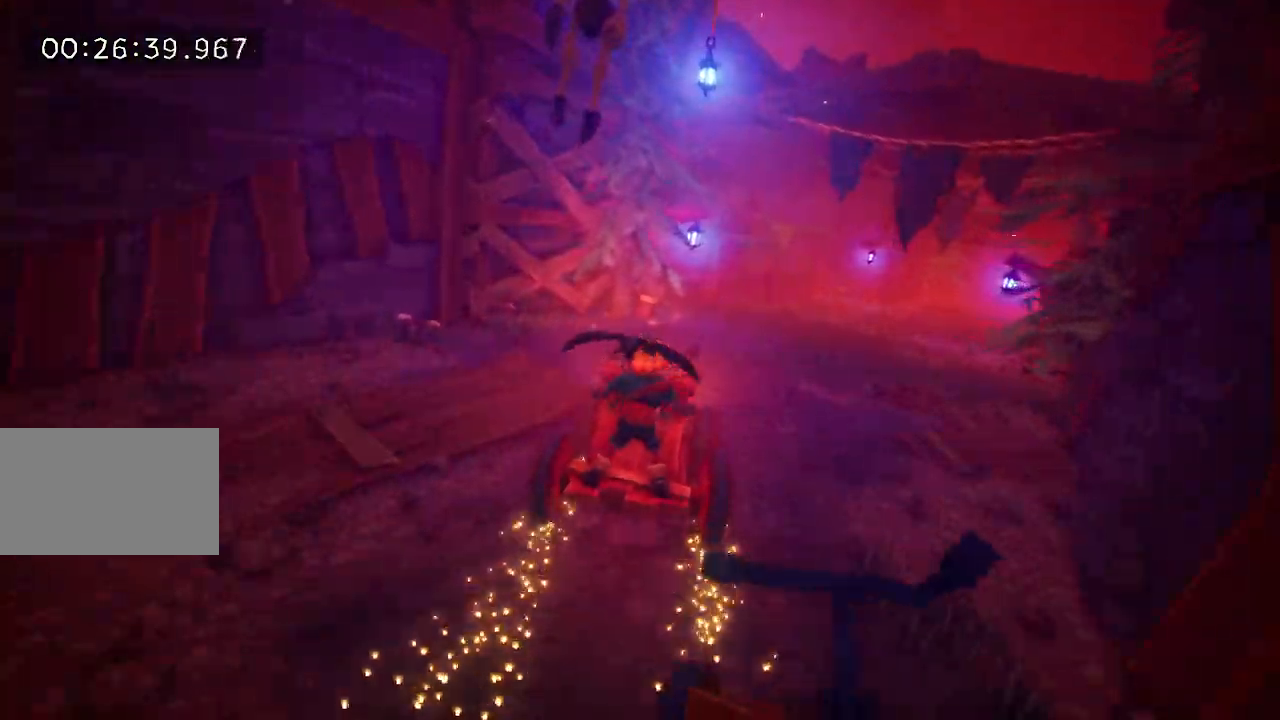
{"keys": ["d"], "events": [[100, "d", "down"]]}
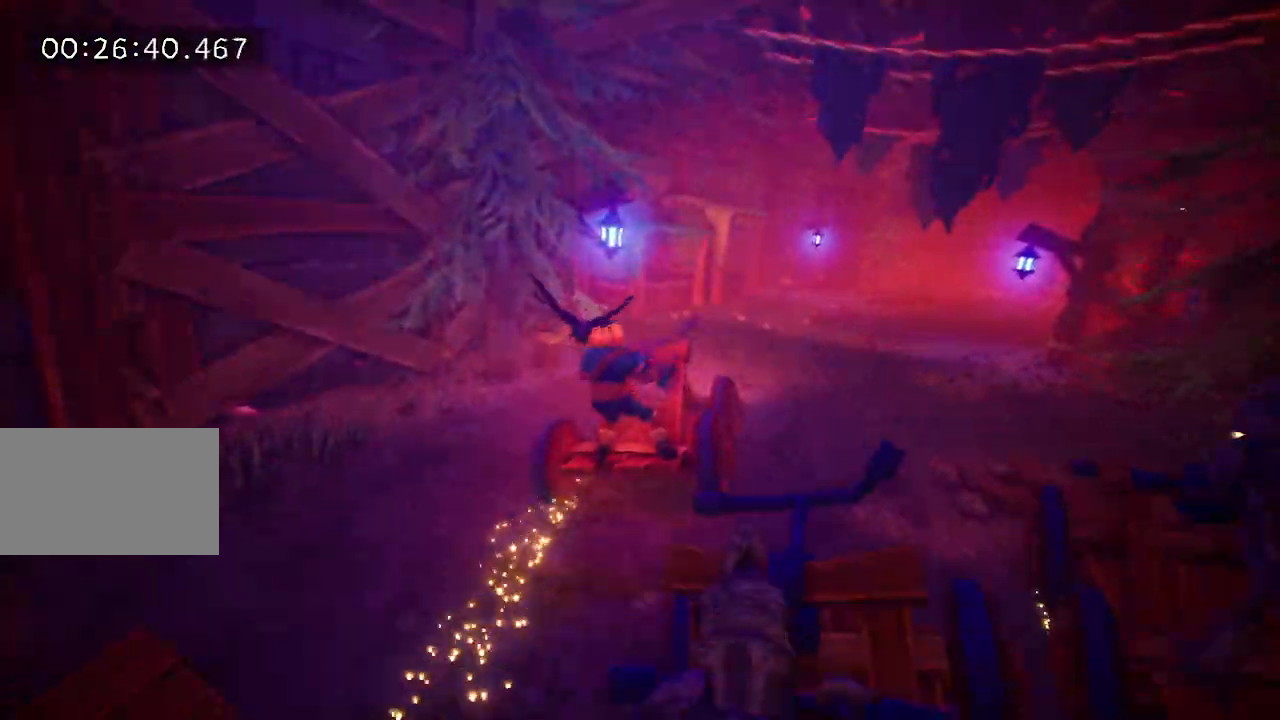
{"keys": [], "events": [[300, "d", "up"]]}
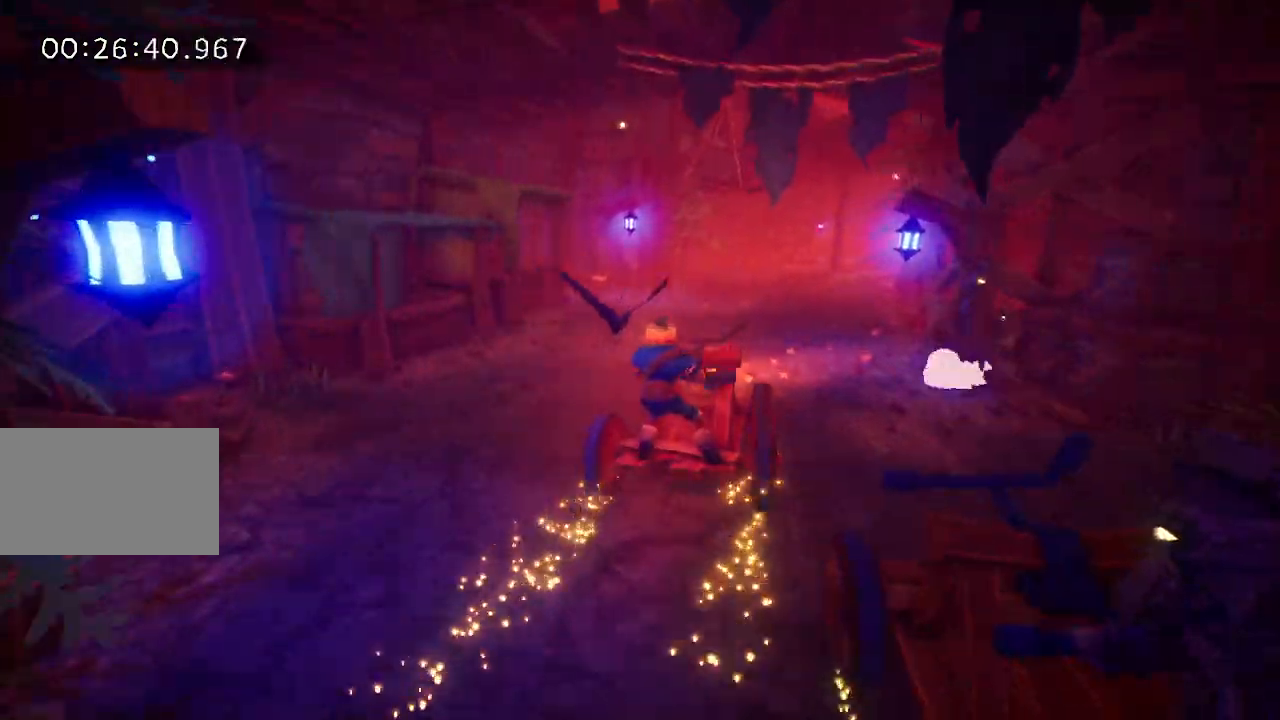
{"keys": [], "events": [[83, "d", "down"], [283, "d", "up"]]}
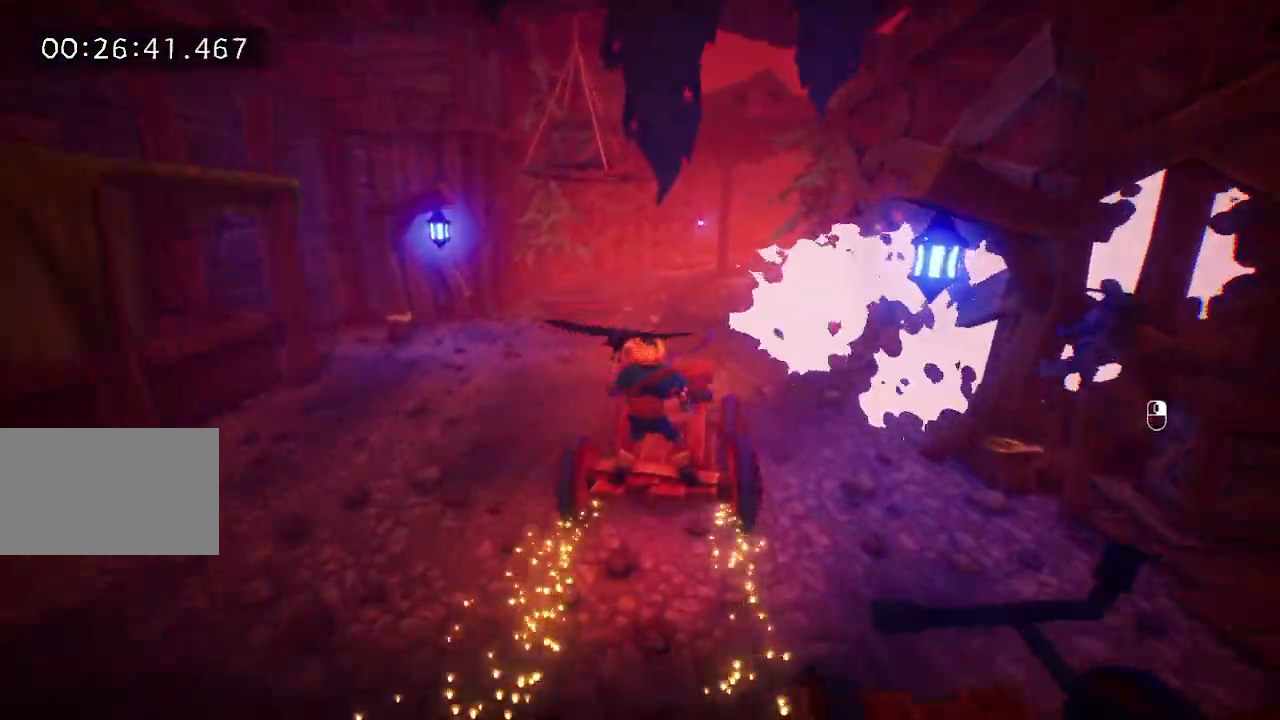
{"keys": [], "events": [[200, "a", "down"], [483, "a", "up"]]}
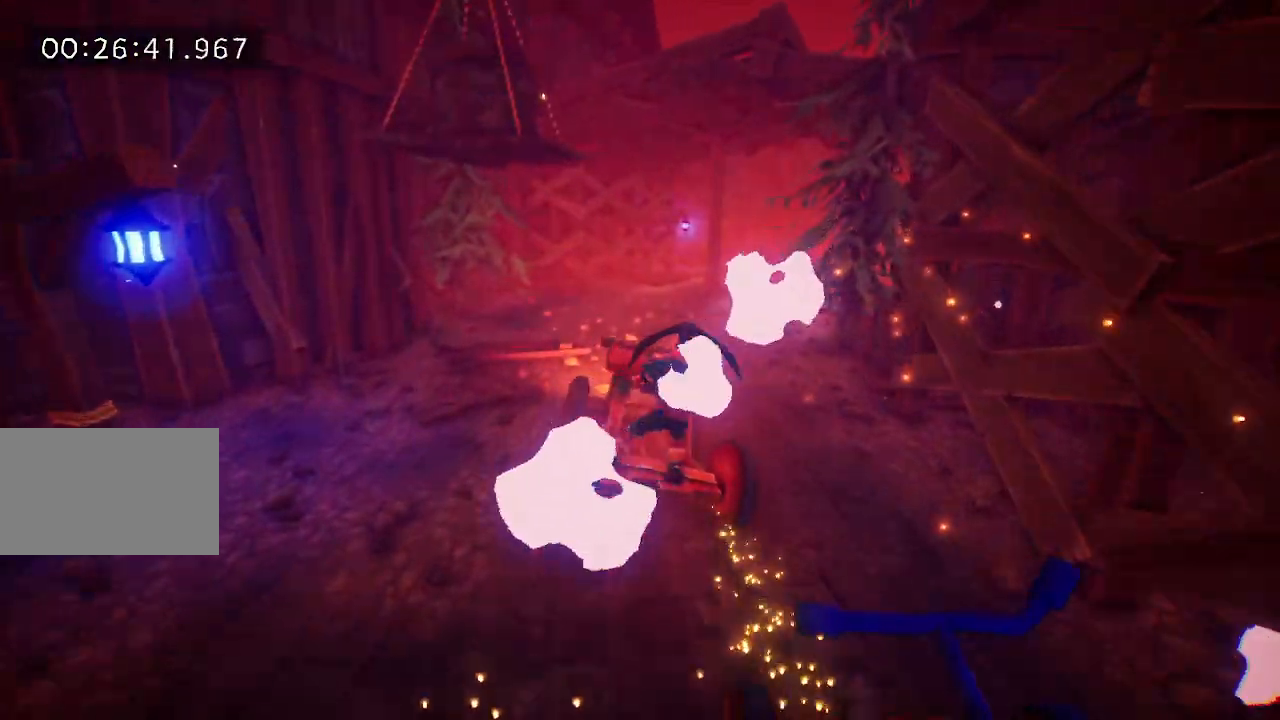
{"keys": ["d"], "events": [[350, "d", "down"]]}